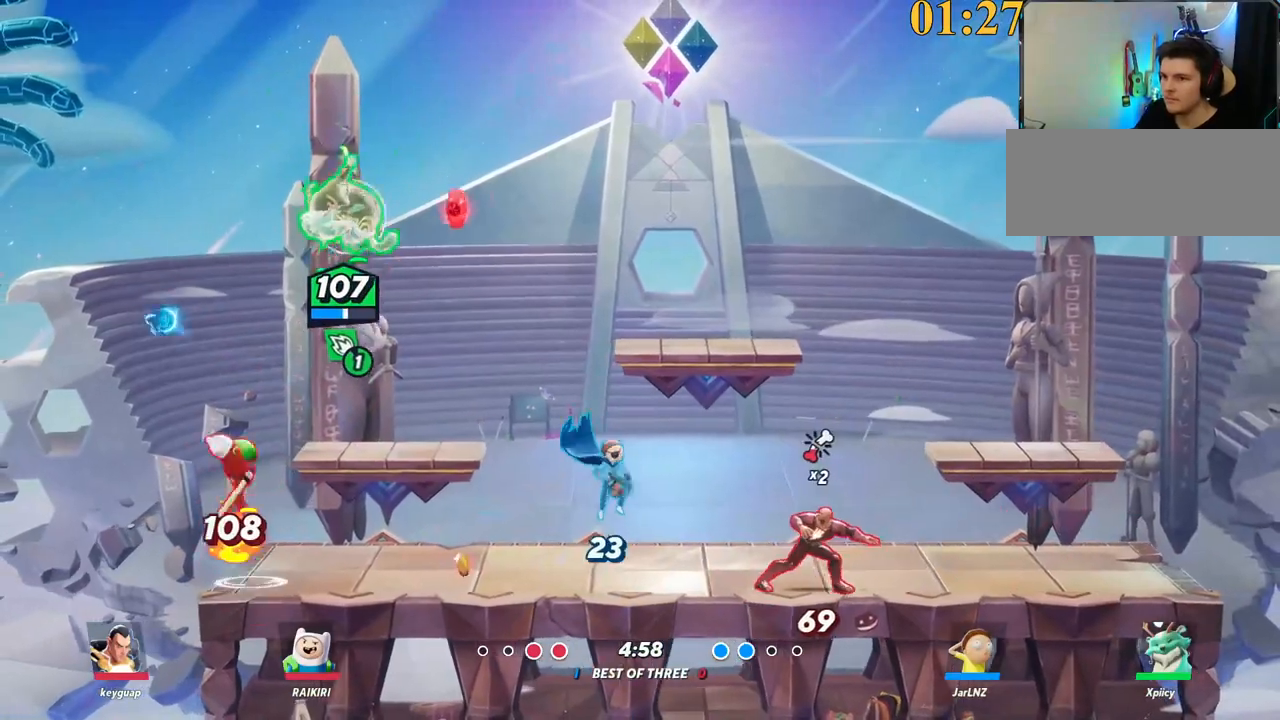
Gameplay with keyboard; each line is a JSON object with the keys held at the frame after it. "events" lists presses ("down") and releases ("up") of ".", "/", "0", "1", "2", "3", "4", "5", "6", "7", "8", "9", "a", "alt_l", "alt_r", "b", "backslash", "backspace", "c", "caps_lock", "comma", "ctrl_l", "ctrl_r", "d", "e", "equals", "f", "g", "h", "i", "j", "k", "l", "lbracket", "m", "minus", "n", "o", "p", "q", "quote", "r", "rbracket", "return", "s", "semicolon", "shift_l", "shift_r", "space", "super", "t", "tab", "tilde", "u", "v", "w", "x", "y" and "z" between this image and that frame as [ms after this image, input, new state], when the widget could be followed in between. No other keys are recorded. Mouse input is not recorded.
{"keys": ["d"], "events": [[234, "a", "up"], [234, "d", "down"], [267, "s", "up"], [267, "semicolon", "down"], [367, "semicolon", "up"]]}
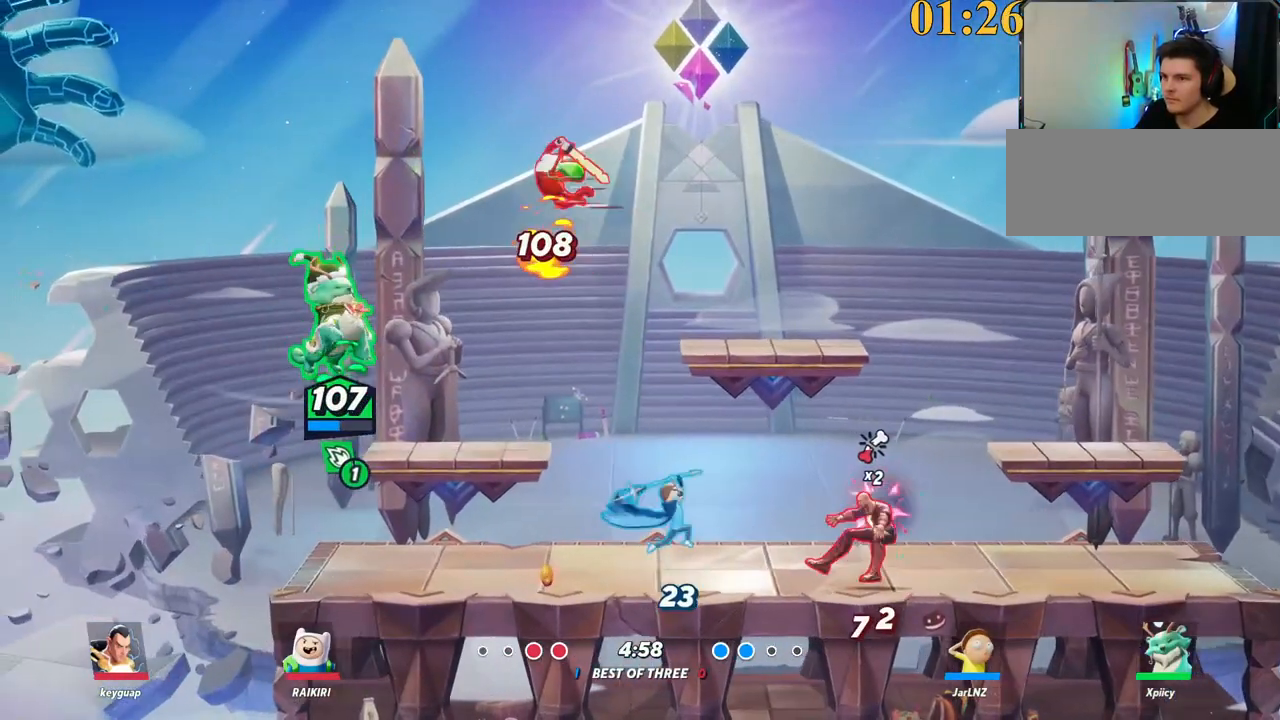
{"keys": ["backslash", "d"], "events": [[184, "s", "down"], [384, "backslash", "down"], [384, "s", "up"]]}
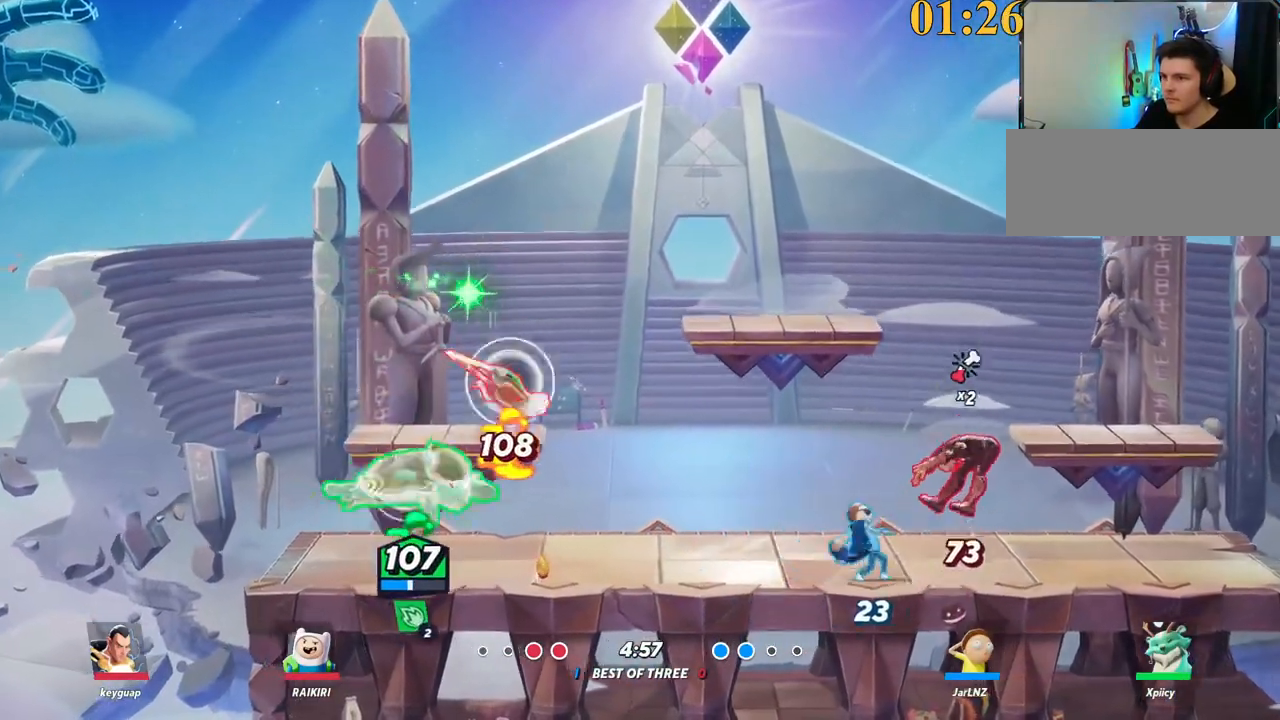
{"keys": ["d", "s"], "events": [[50, "backslash", "up"], [50, "space", "down"], [150, "space", "up"], [200, "lbracket", "down"], [284, "s", "down"], [334, "lbracket", "up"]]}
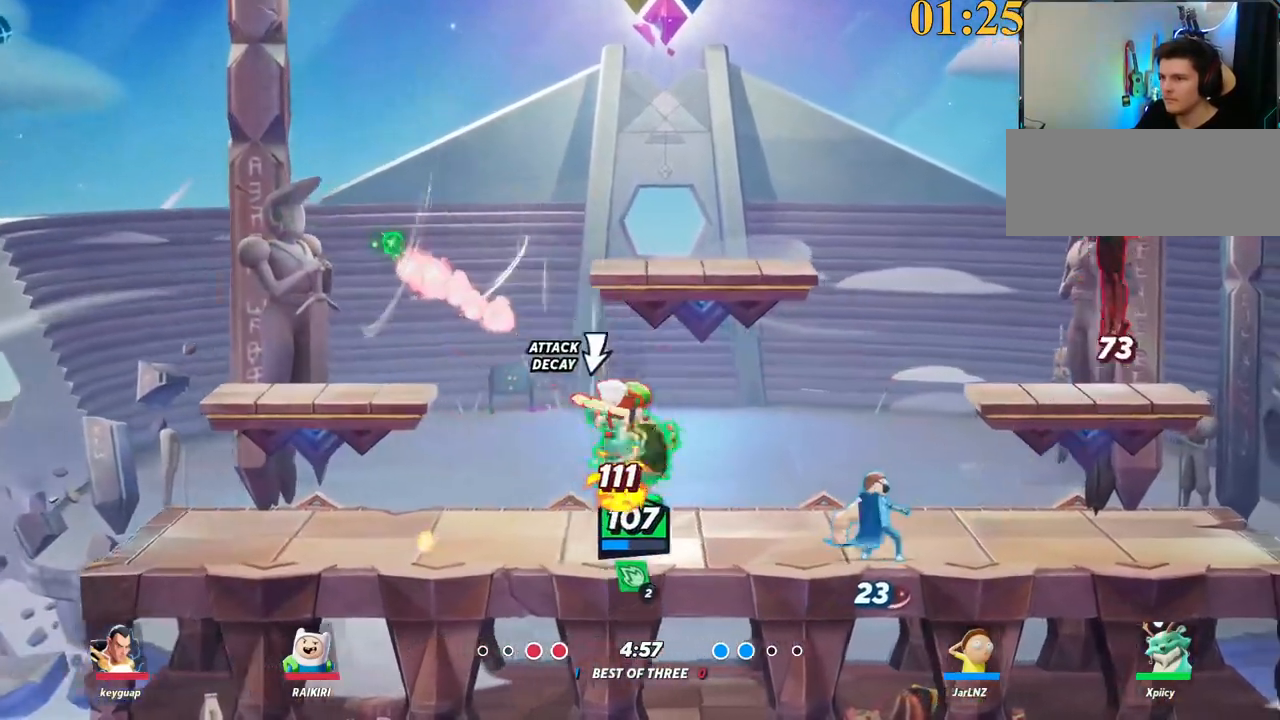
{"keys": ["backslash", "d"], "events": [[117, "s", "up"], [484, "backslash", "down"]]}
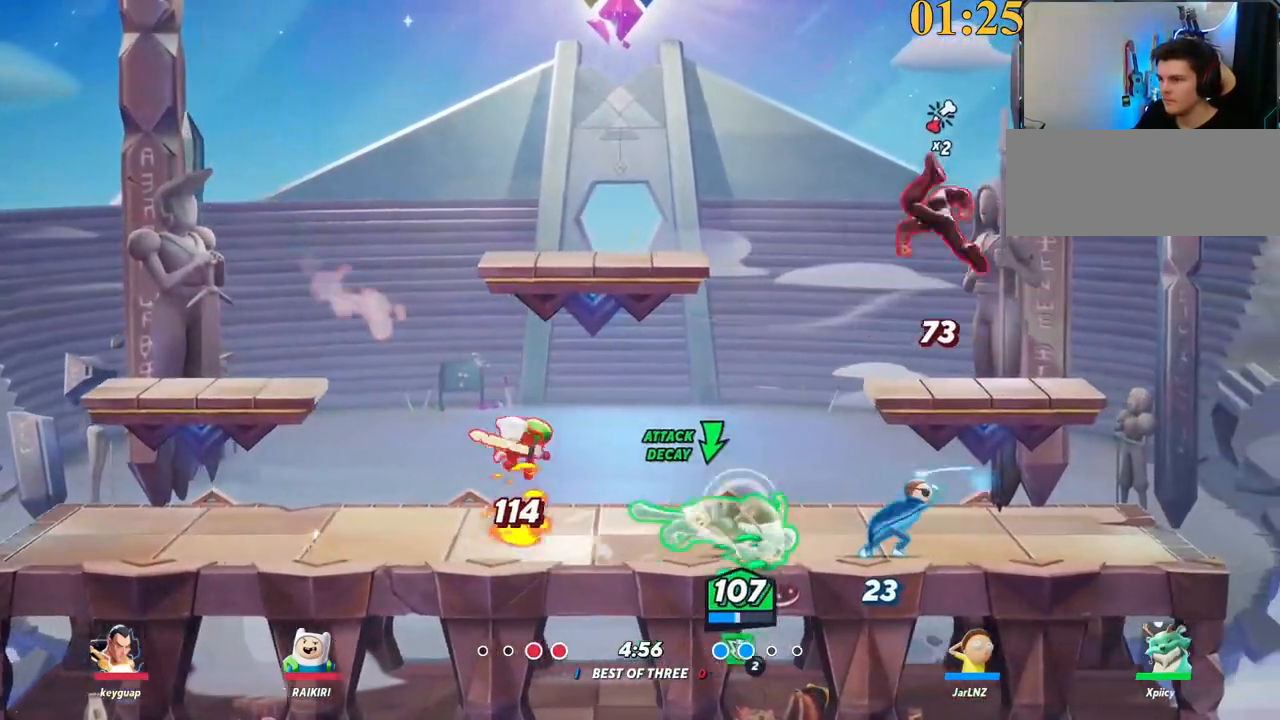
{"keys": ["a"], "events": [[117, "a", "down"], [117, "backslash", "up"], [117, "d", "up"], [267, "backspace", "down"], [350, "backspace", "up"]]}
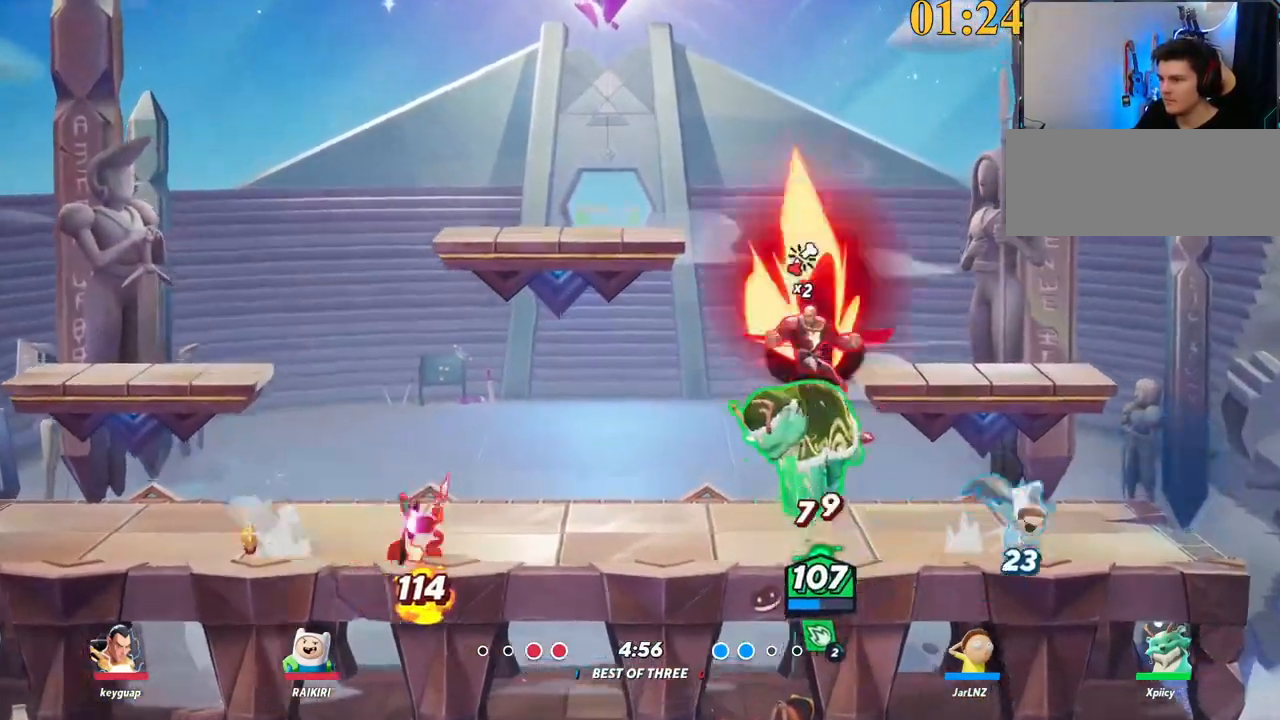
{"keys": ["a"], "events": [[217, "backslash", "down"], [400, "backslash", "up"], [400, "space", "down"], [500, "space", "up"]]}
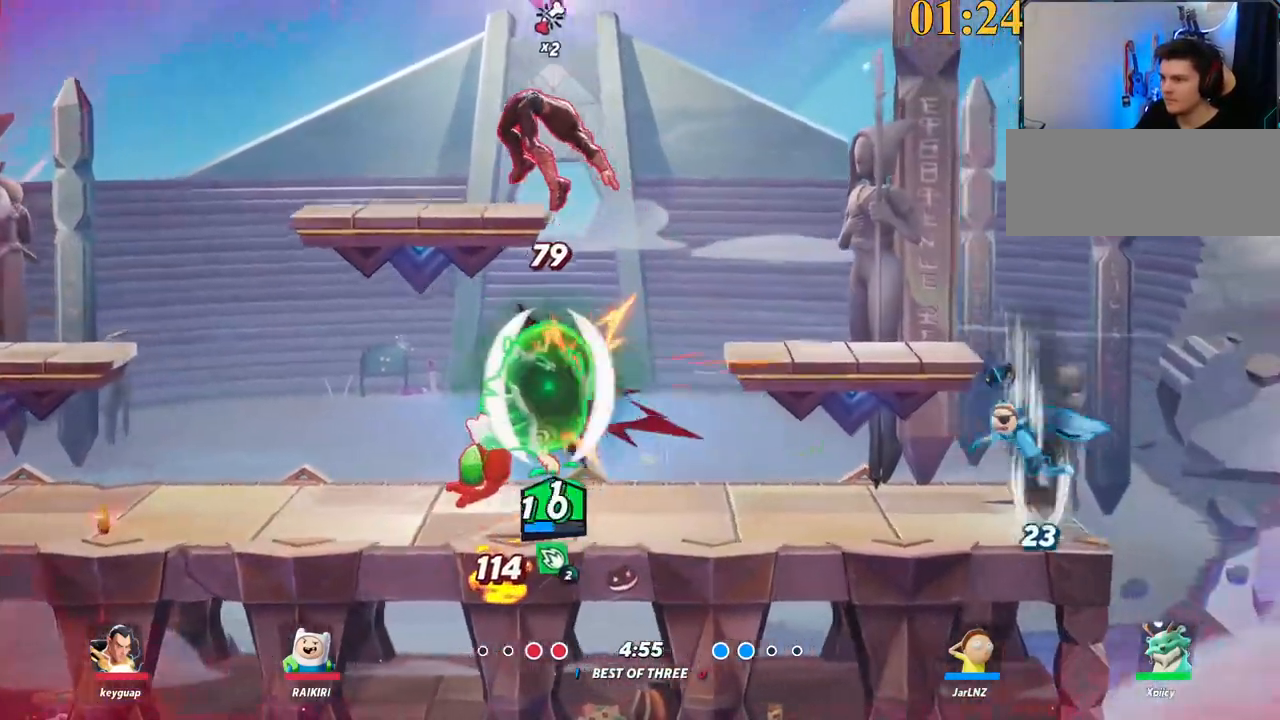
{"keys": ["d"], "events": [[34, "a", "up"], [84, "d", "down"], [184, "d", "up"], [267, "a", "down"], [317, "d", "down"], [367, "a", "up"]]}
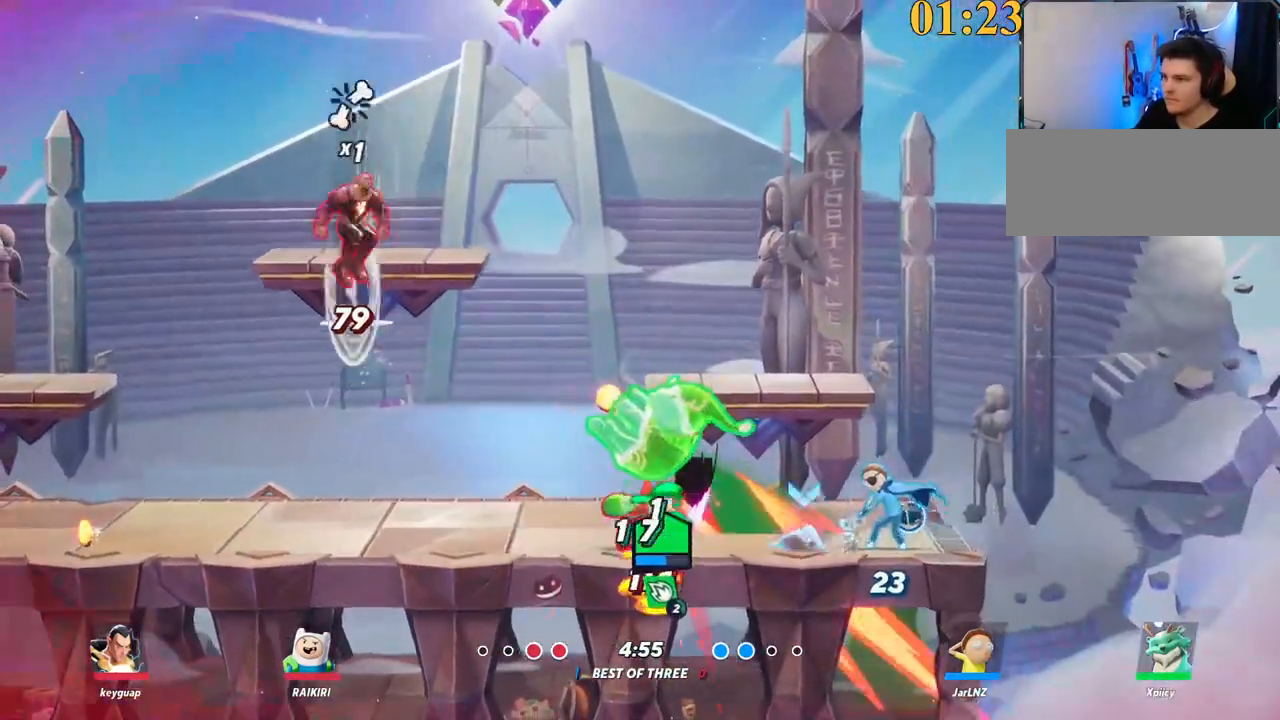
{"keys": ["d"], "events": []}
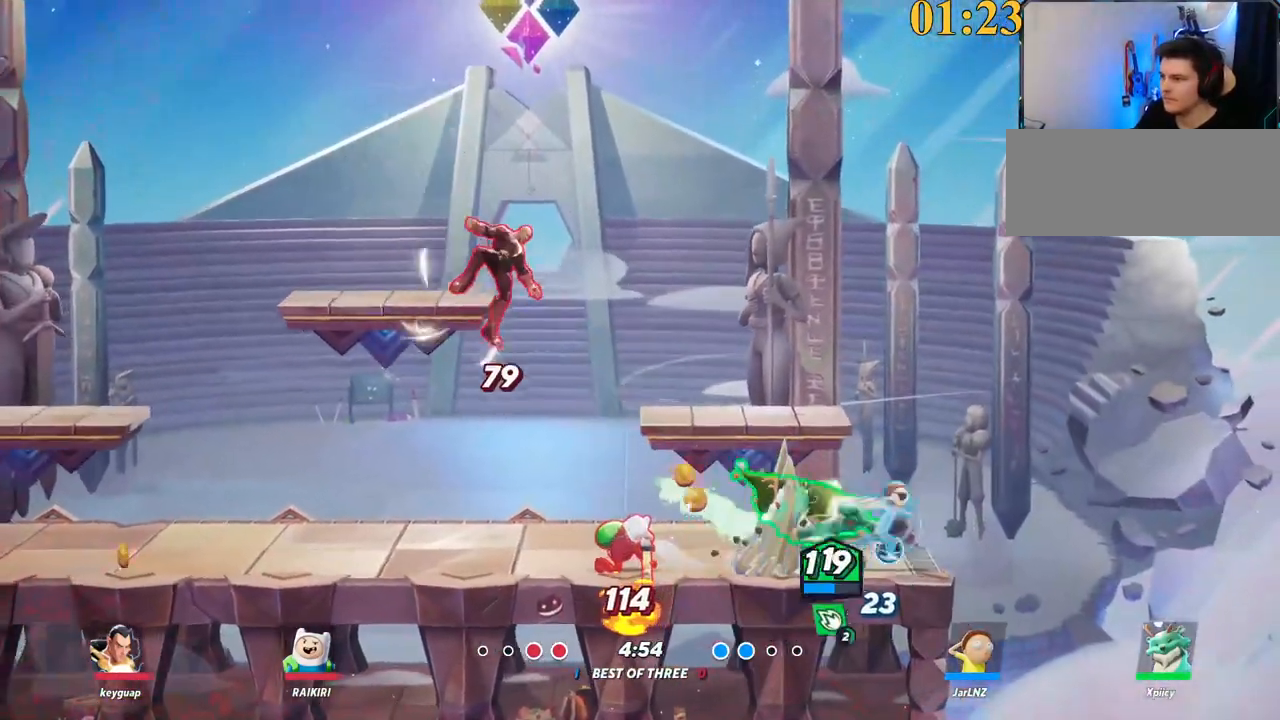
{"keys": ["a", "backslash"], "events": [[334, "a", "down"], [334, "d", "up"], [484, "backslash", "down"]]}
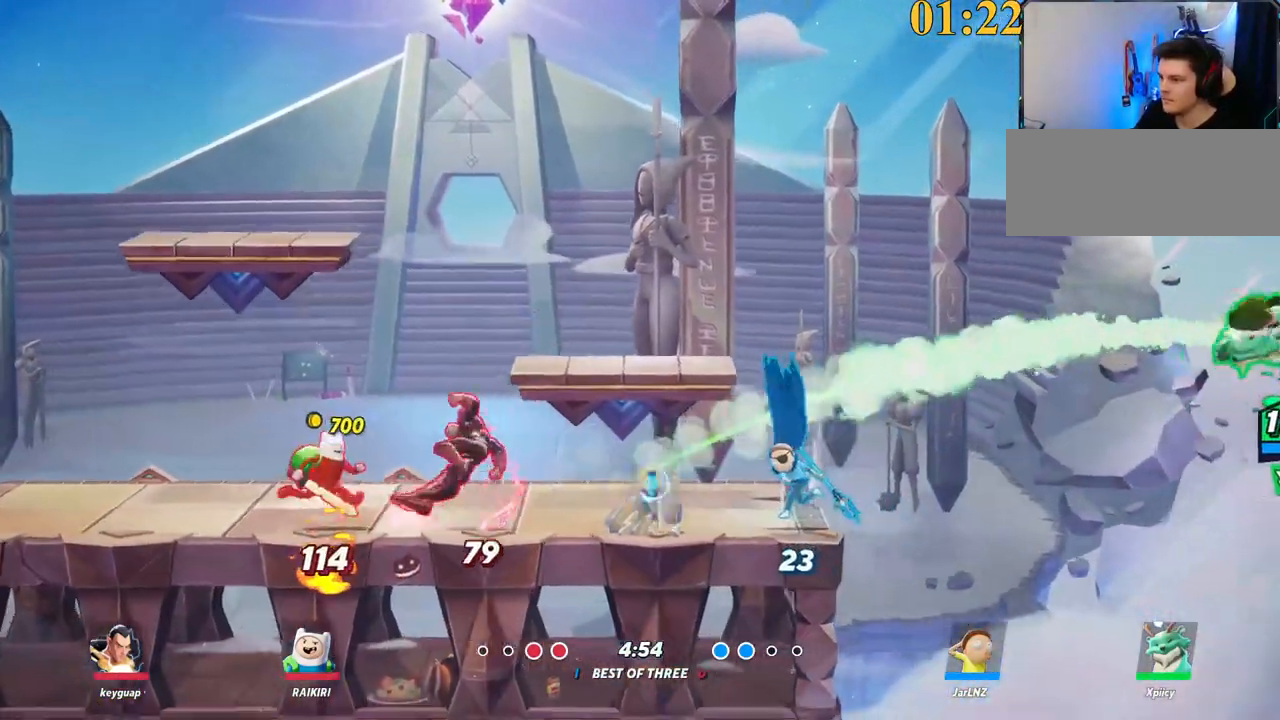
{"keys": ["a", "s"], "events": [[67, "space", "down"], [167, "backslash", "up"], [350, "space", "up"], [400, "space", "down"], [400, "x", "down"], [450, "s", "down"], [484, "space", "up"], [484, "x", "up"]]}
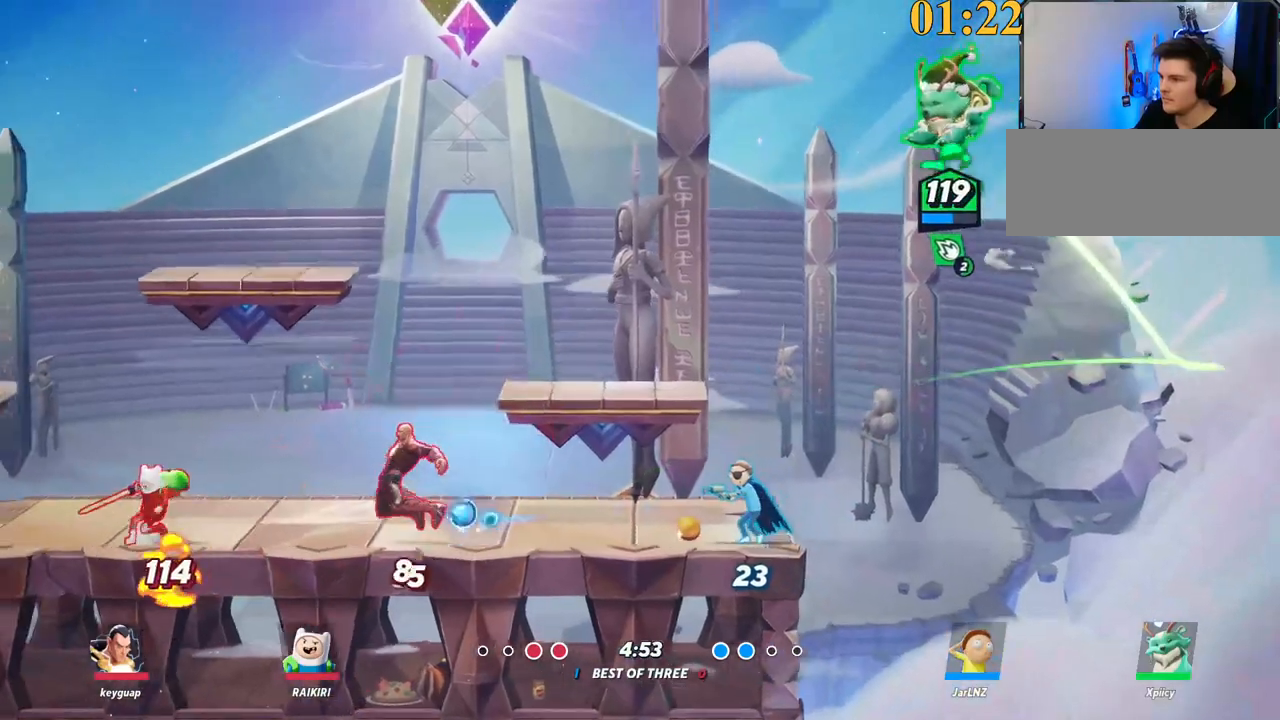
{"keys": ["d", "s"], "events": [[34, "a", "up"], [34, "d", "down"]]}
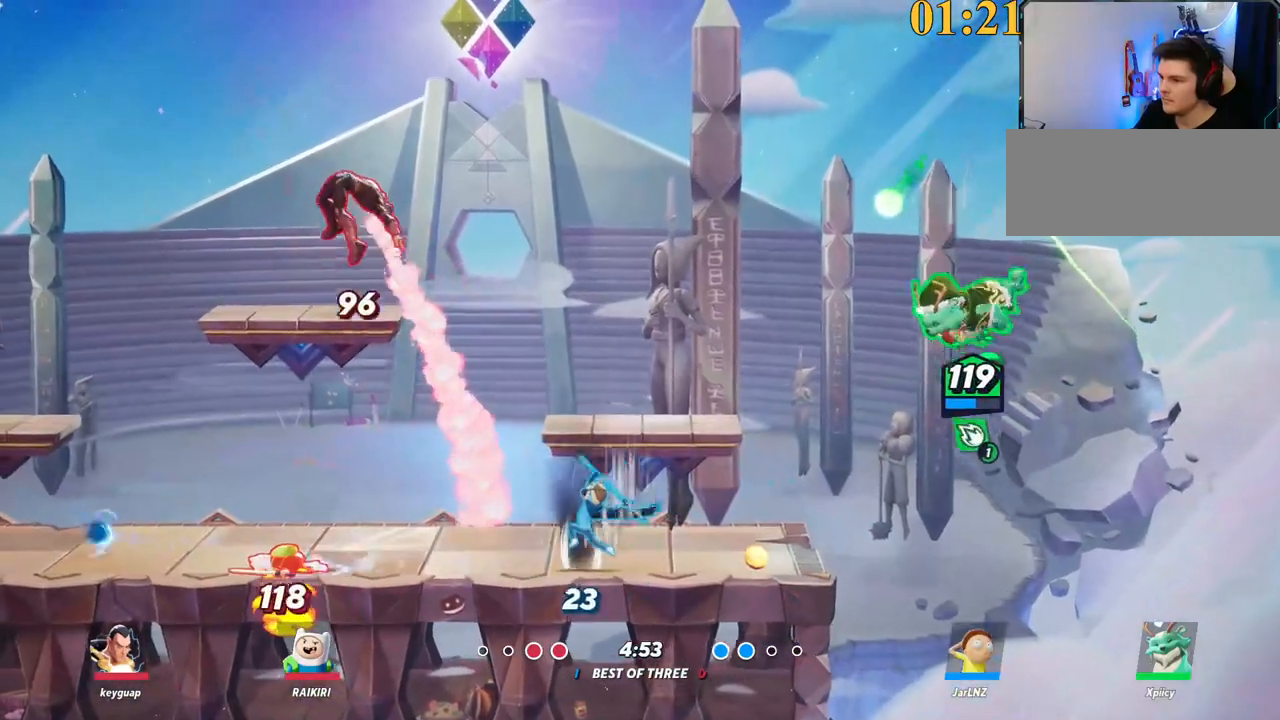
{"keys": ["a"], "events": [[50, "a", "down"], [50, "d", "up"], [100, "s", "up"], [150, "semicolon", "down"], [234, "semicolon", "up"]]}
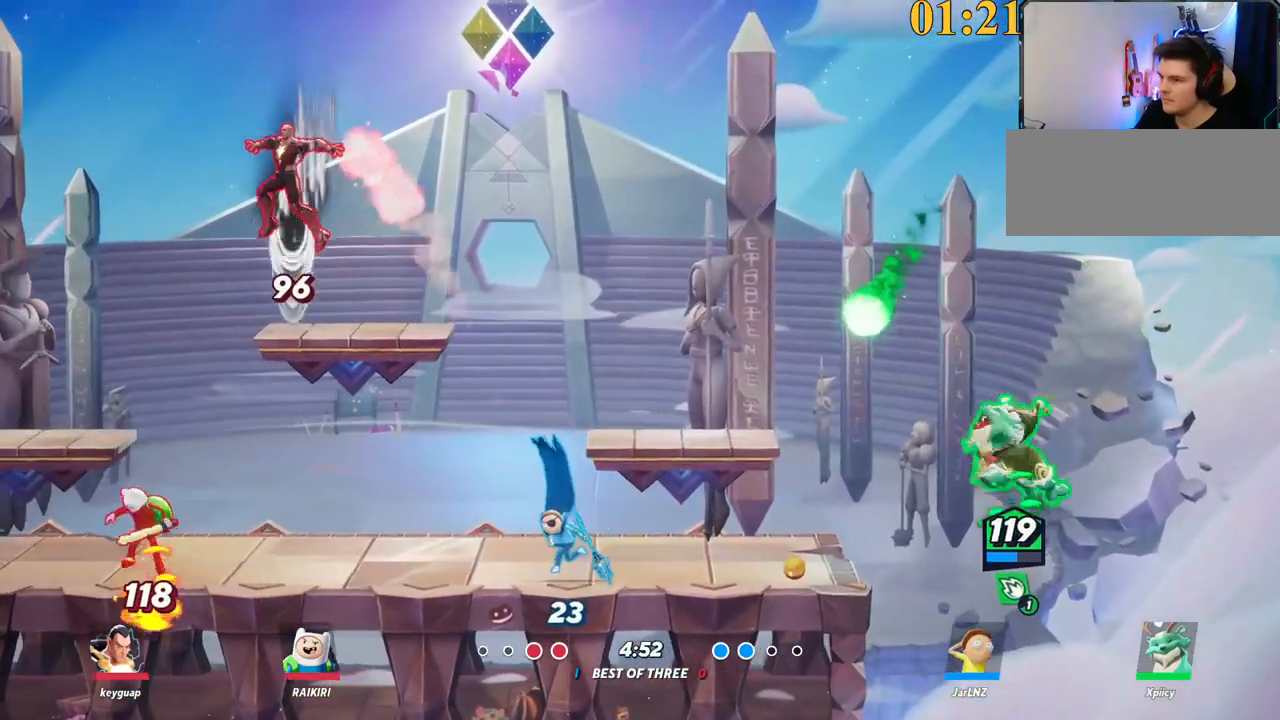
{"keys": ["a"], "events": [[250, "backslash", "down"], [334, "backslash", "up"], [334, "quote", "down"], [434, "quote", "up"]]}
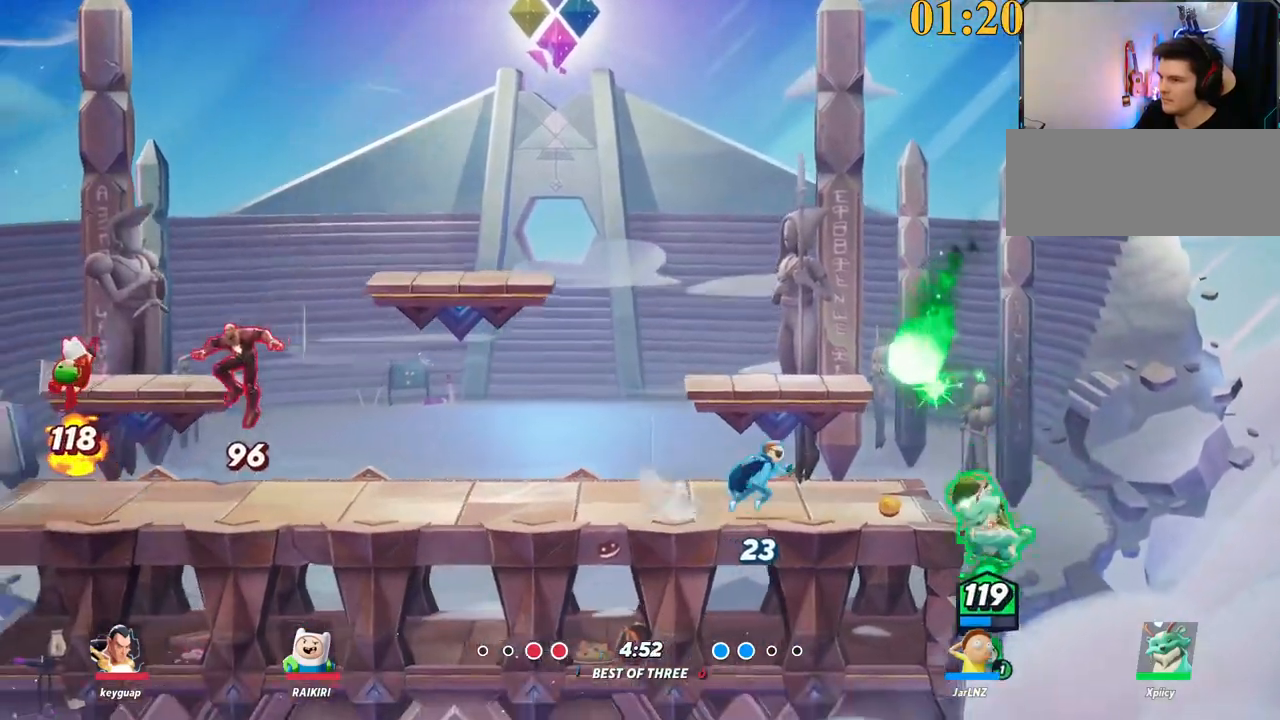
{"keys": ["a", "space"], "events": [[117, "space", "down"], [200, "space", "up"], [300, "space", "down"], [384, "space", "up"], [434, "space", "down"]]}
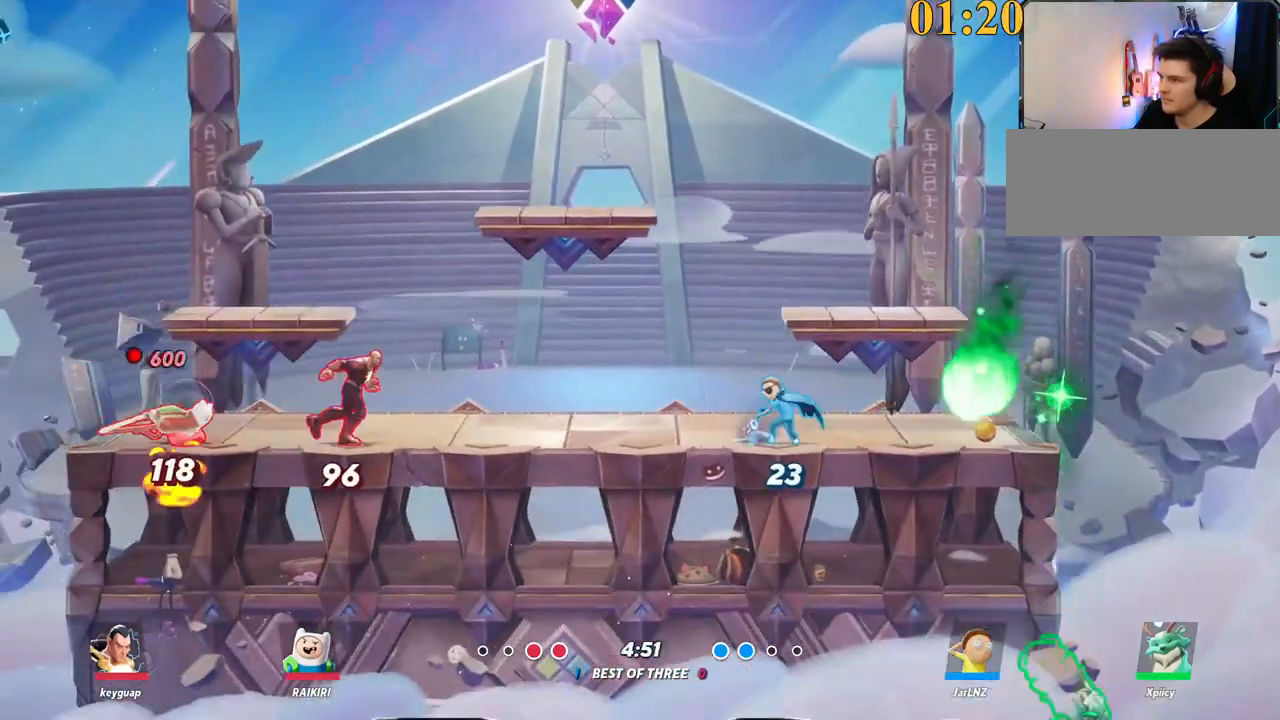
{"keys": ["a", "space", "w"], "events": [[67, "w", "down"], [117, "backslash", "down"], [217, "backslash", "up"], [217, "space", "up"], [267, "space", "down"], [350, "space", "up"], [400, "space", "down"]]}
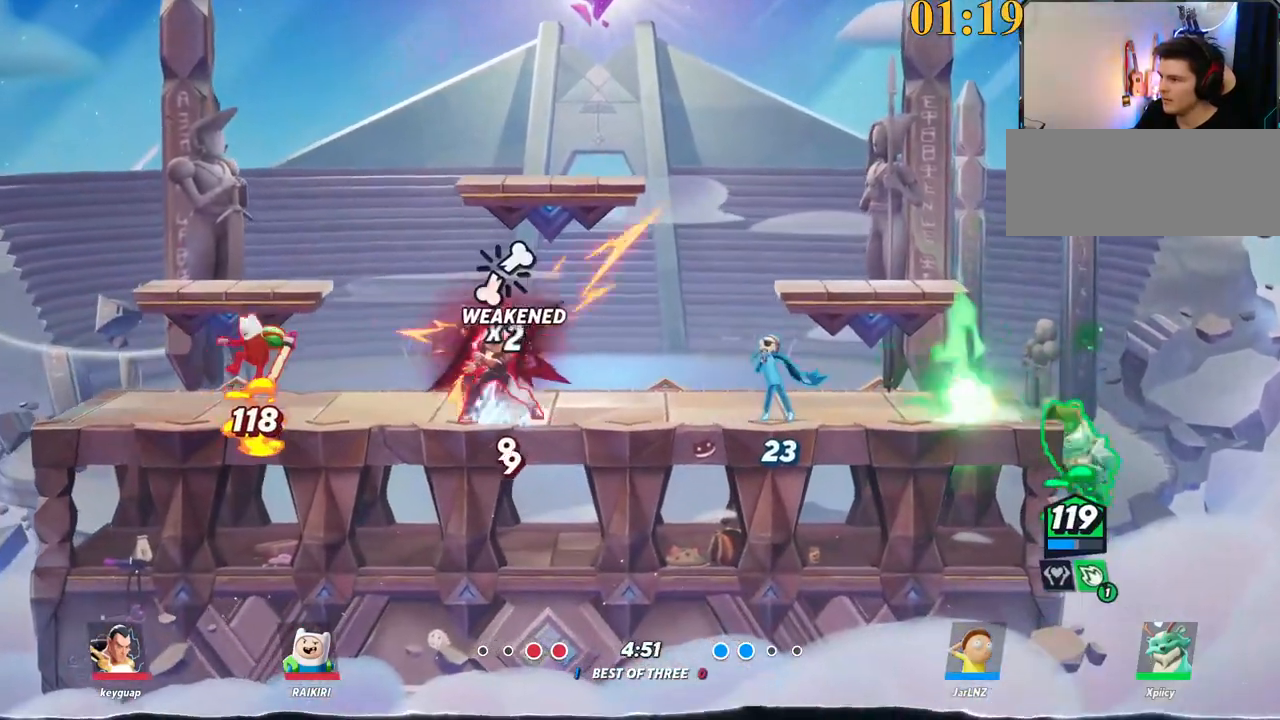
{"keys": ["a"], "events": [[84, "w", "up"], [134, "space", "up"], [400, "backslash", "down"], [400, "space", "down"], [450, "backslash", "up"], [500, "space", "up"]]}
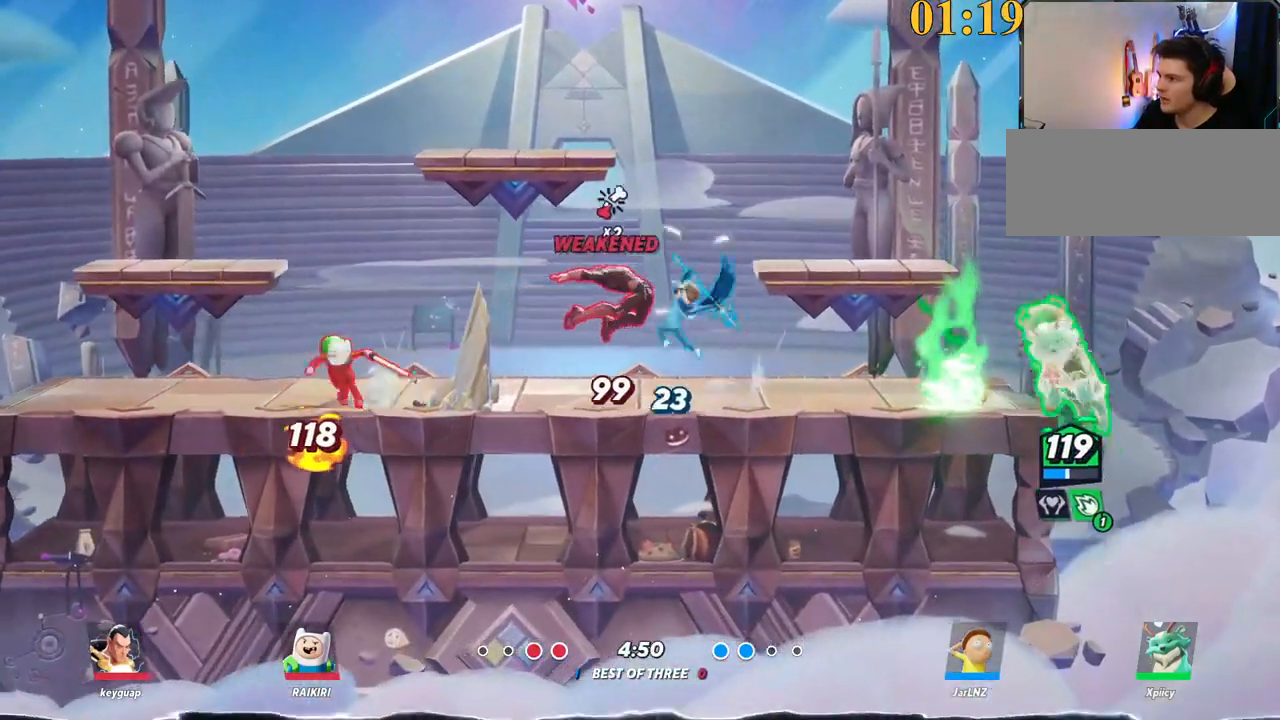
{"keys": ["d", "s"], "events": [[50, "space", "down"], [134, "space", "up"], [234, "s", "down"], [267, "backspace", "down"], [367, "backspace", "up"], [417, "a", "up"], [467, "d", "down"]]}
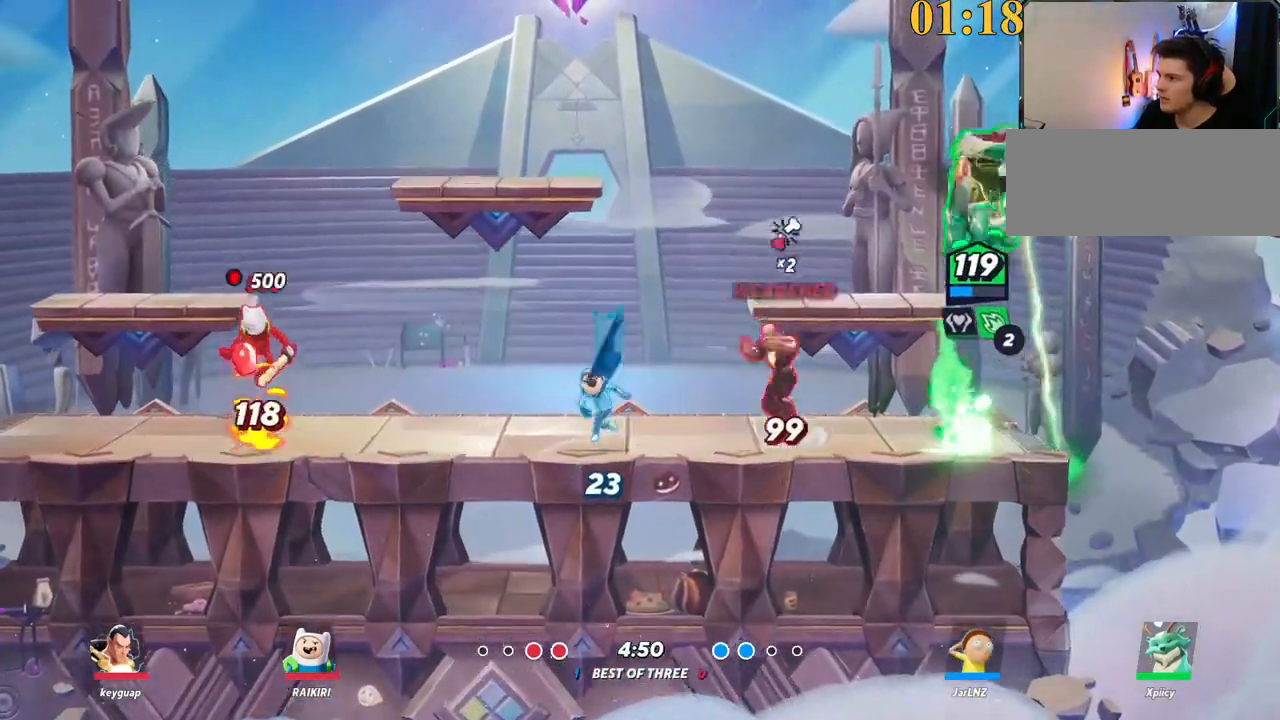
{"keys": ["a"], "events": [[284, "backslash", "down"], [334, "a", "down"], [367, "d", "up"], [367, "s", "up"], [417, "backslash", "up"], [417, "space", "down"], [467, "space", "up"]]}
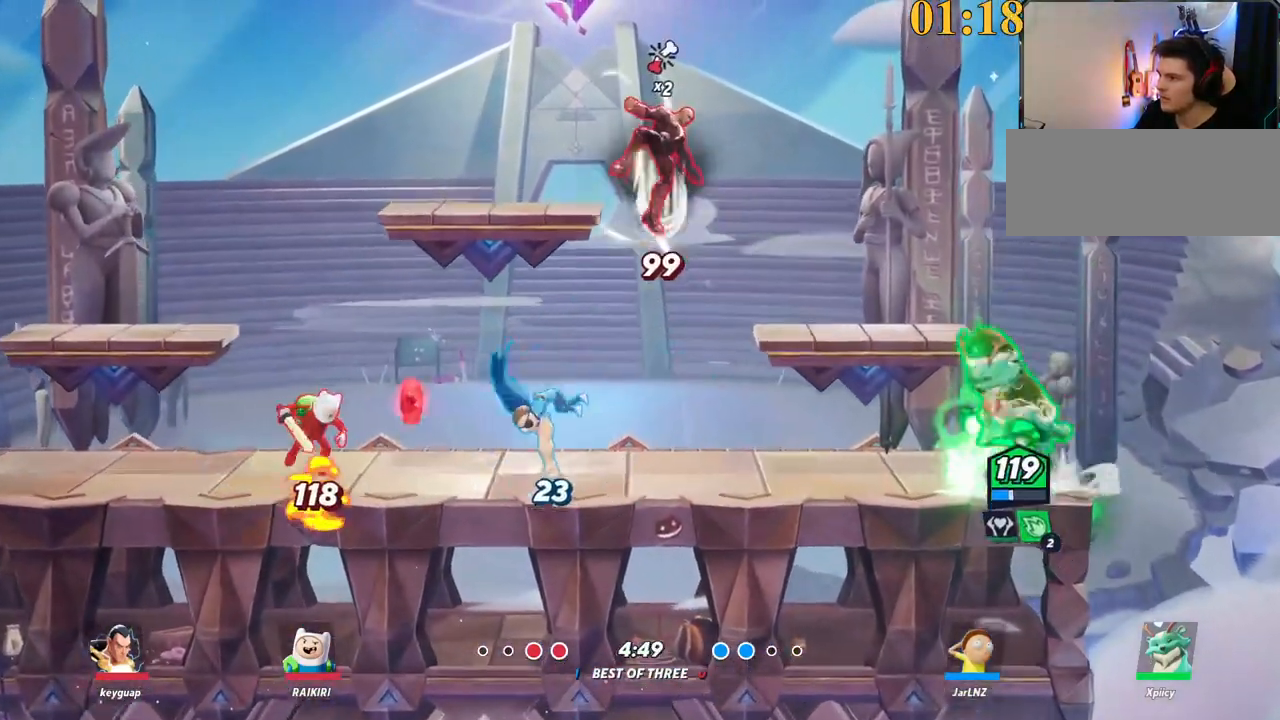
{"keys": ["d", "s"], "events": [[100, "return", "down"], [200, "return", "up"], [200, "s", "down"], [434, "a", "up"], [434, "d", "down"]]}
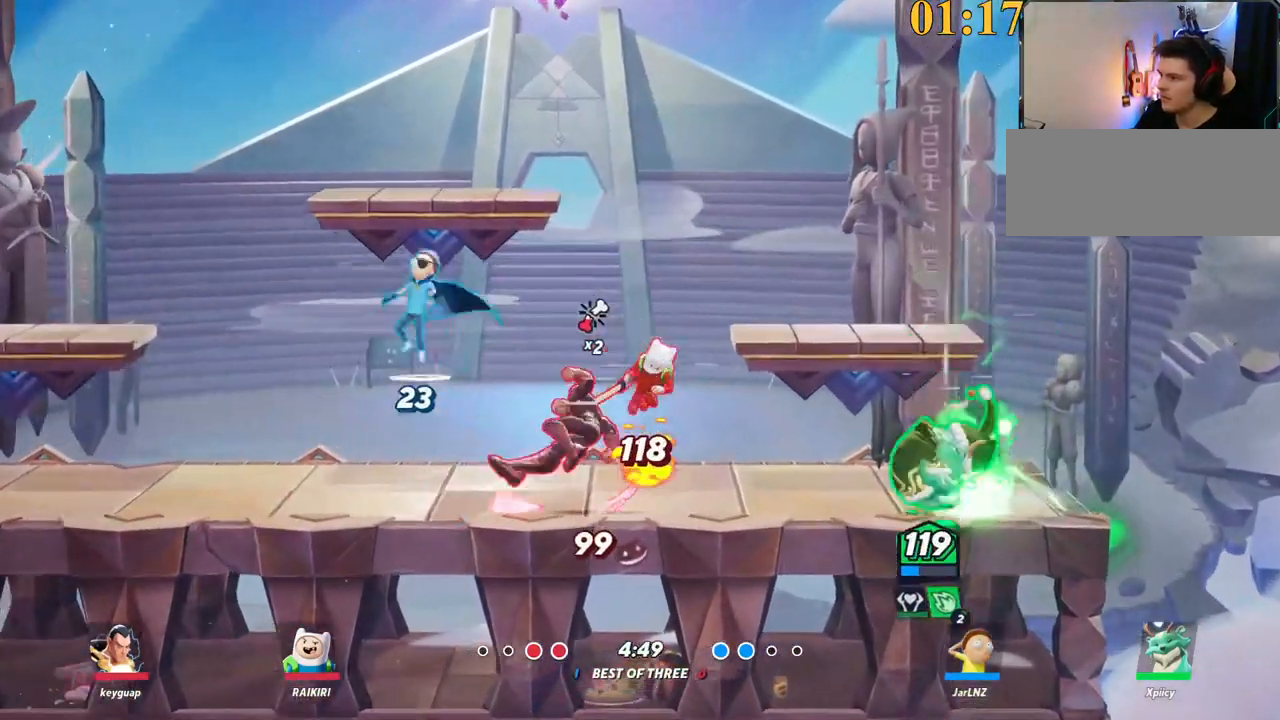
{"keys": ["a"], "events": [[67, "a", "down"], [67, "d", "up"], [117, "backslash", "down"], [167, "s", "up"], [250, "backslash", "up"], [384, "return", "down"], [434, "return", "up"]]}
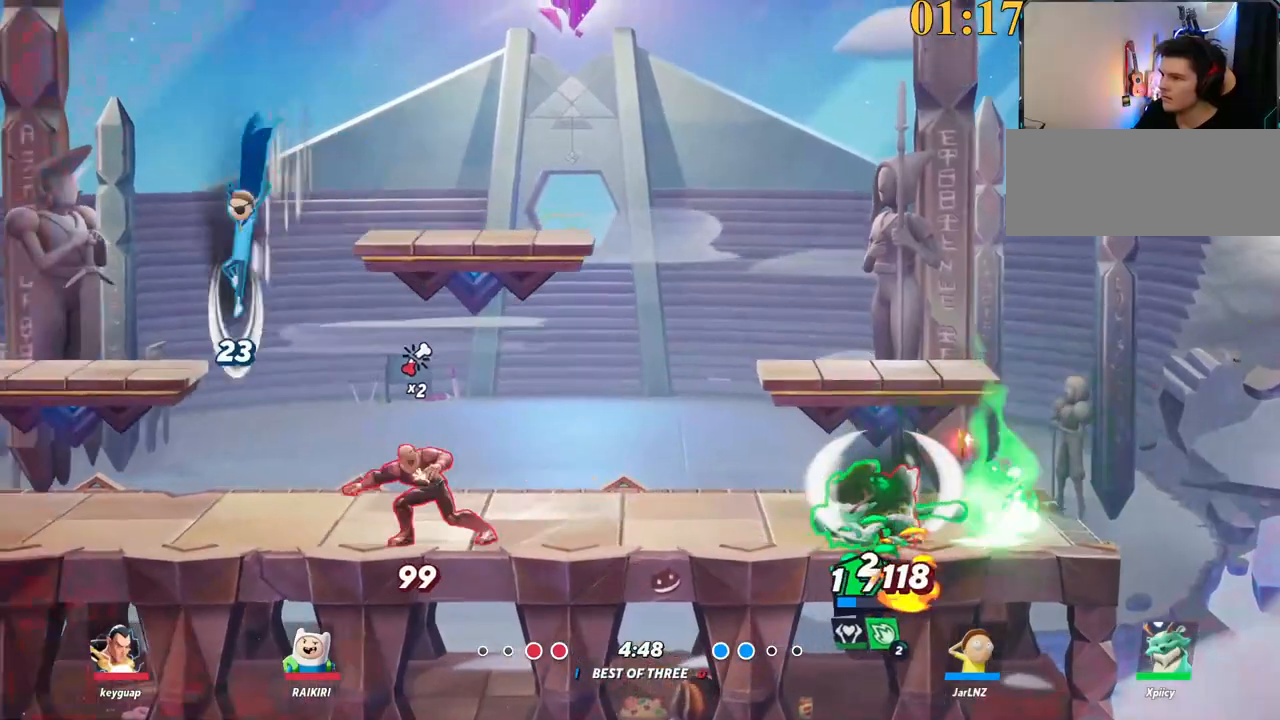
{"keys": ["a", "s"], "events": [[450, "s", "down"]]}
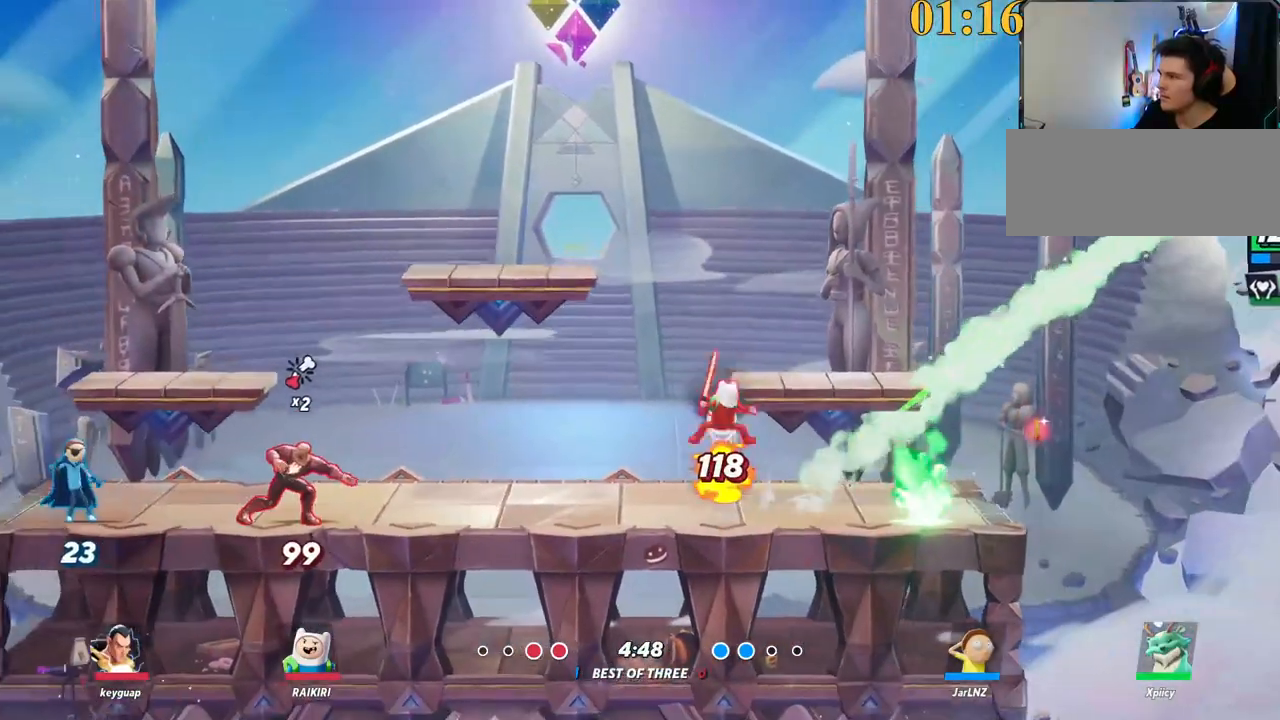
{"keys": ["a", "space", "w"], "events": [[84, "s", "up"], [217, "backslash", "down"], [217, "space", "down"], [217, "w", "down"], [317, "space", "up"], [367, "backslash", "up"], [367, "space", "down"], [450, "w", "up"], [500, "w", "down"]]}
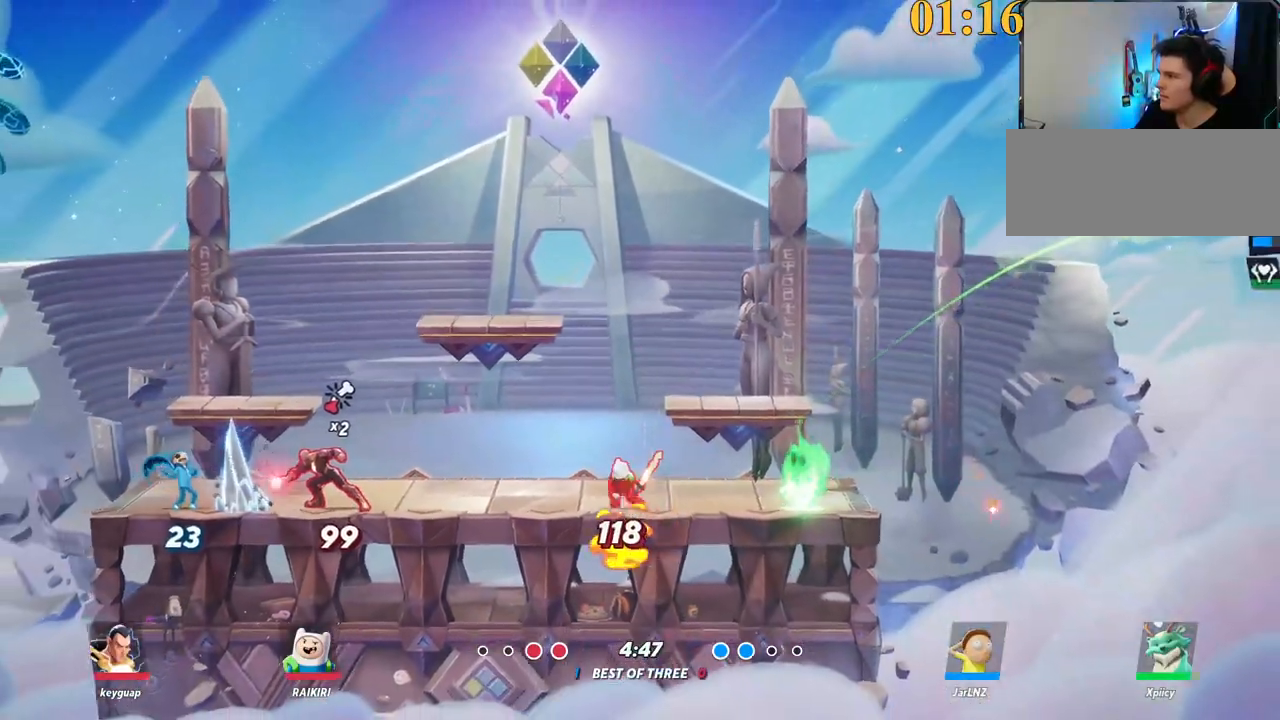
{"keys": ["a"], "events": [[100, "w", "up"], [234, "space", "up"]]}
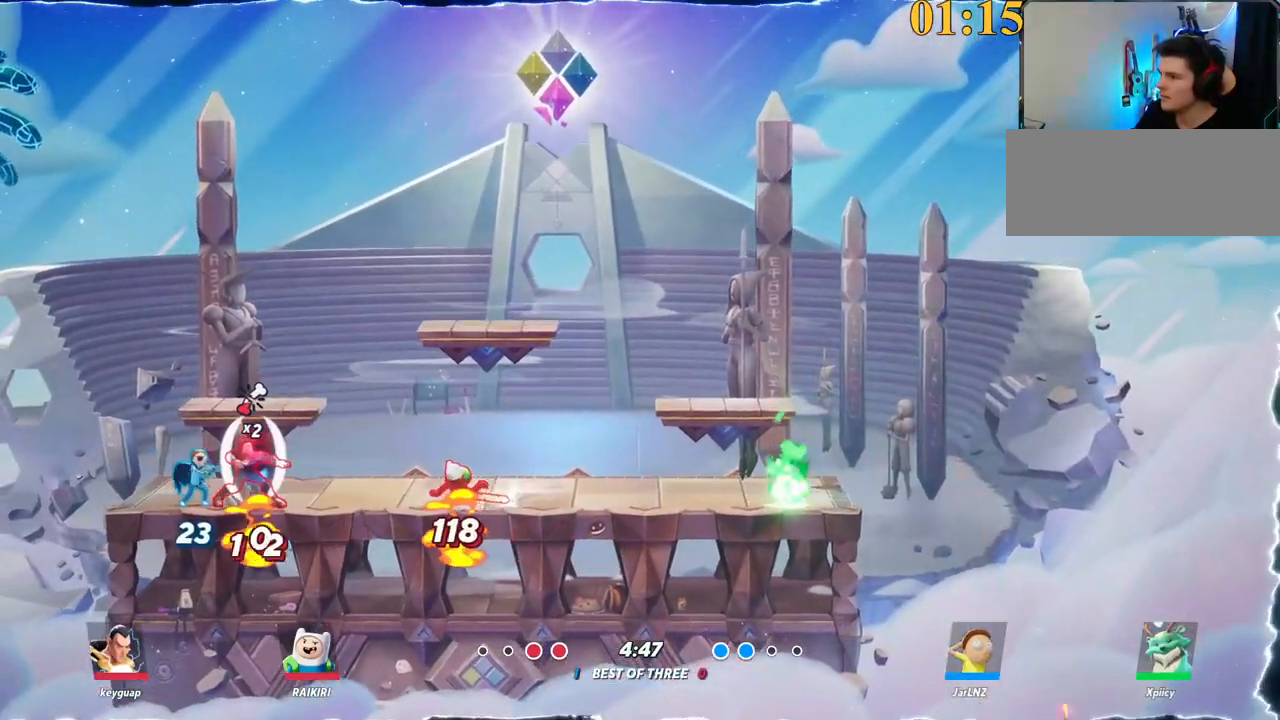
{"keys": ["a"], "events": []}
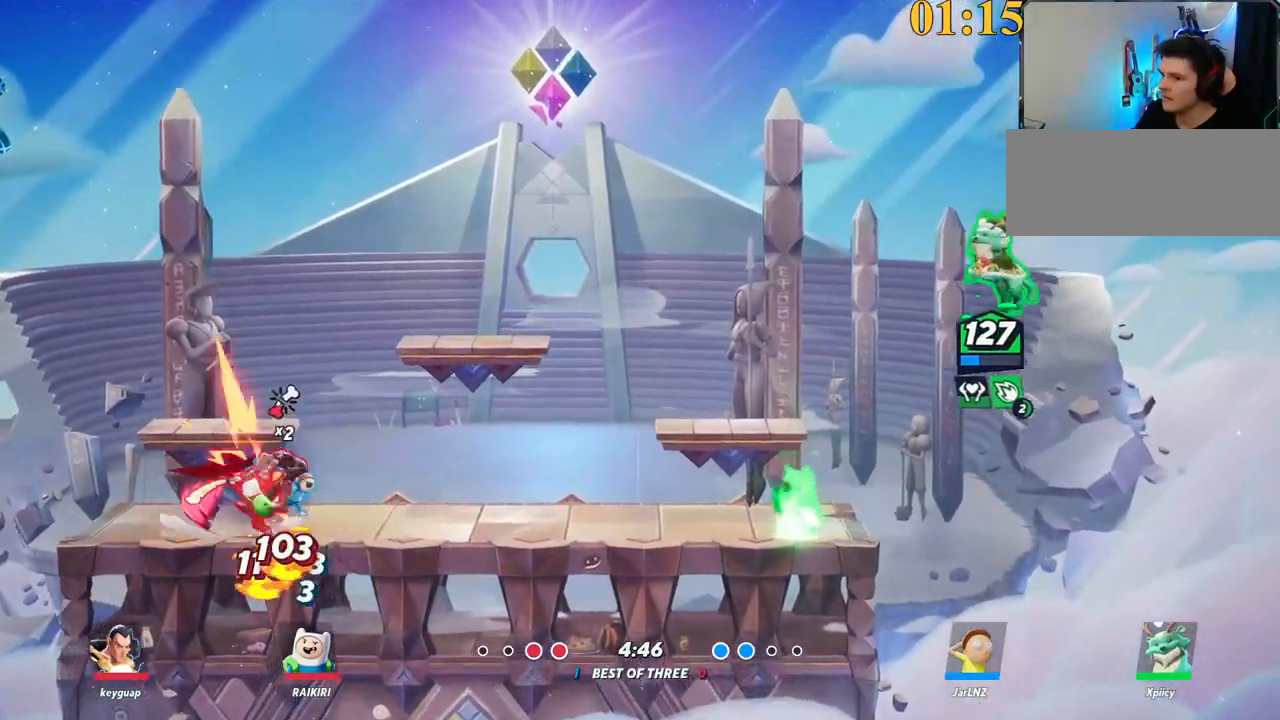
{"keys": ["a"], "events": [[350, "quote", "down"], [450, "quote", "up"]]}
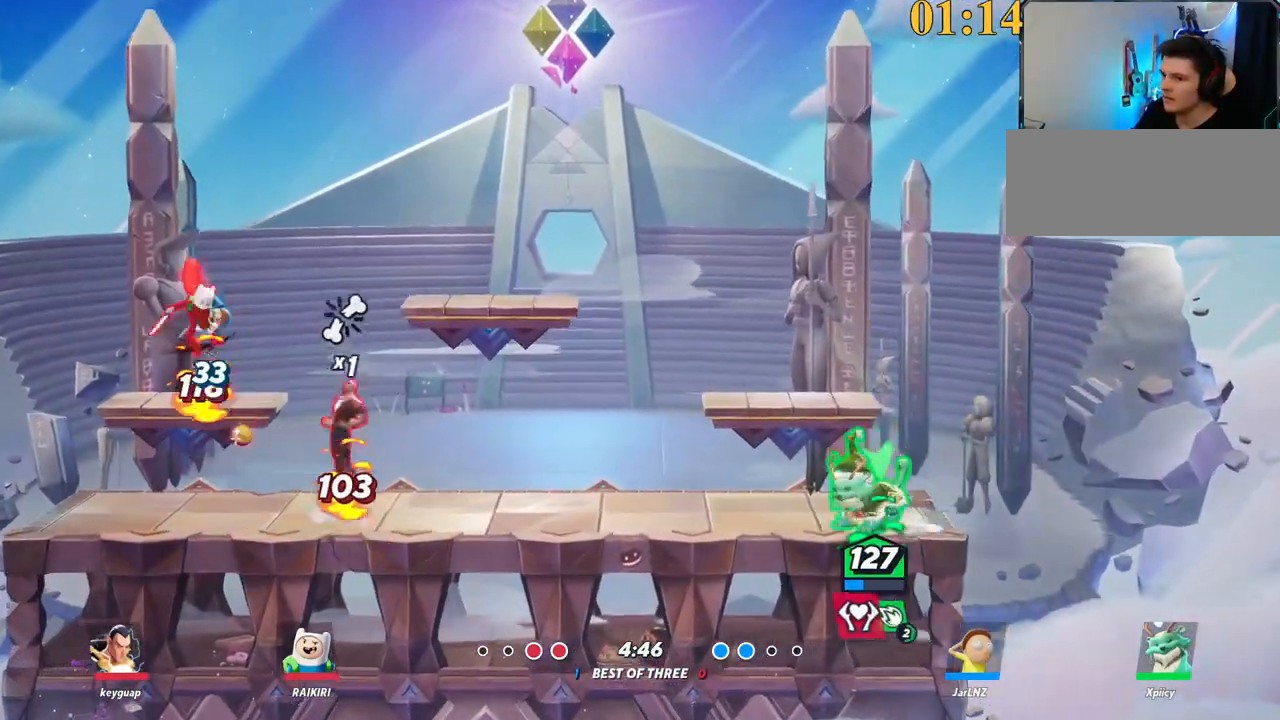
{"keys": ["a", "space"], "events": [[317, "backslash", "down"], [450, "space", "down"], [500, "backslash", "up"]]}
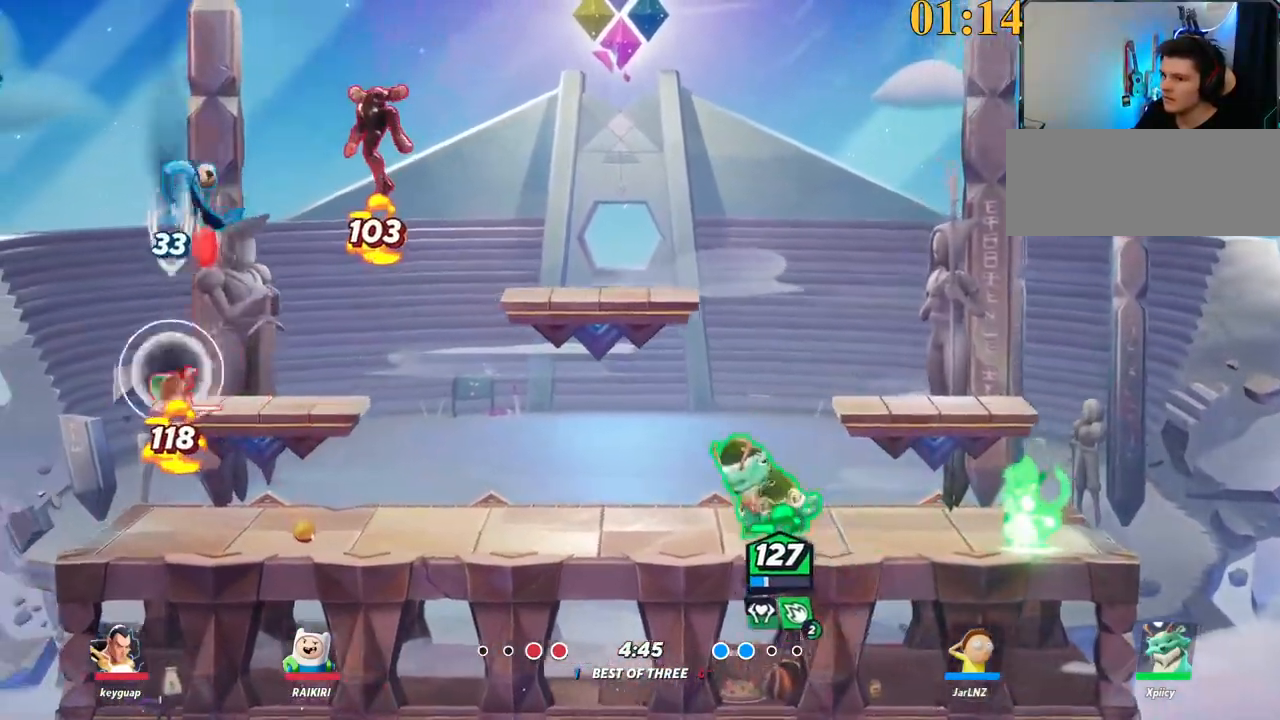
{"keys": ["a", "lbracket"], "events": [[50, "space", "up"], [284, "space", "down"], [367, "space", "up"], [467, "lbracket", "down"]]}
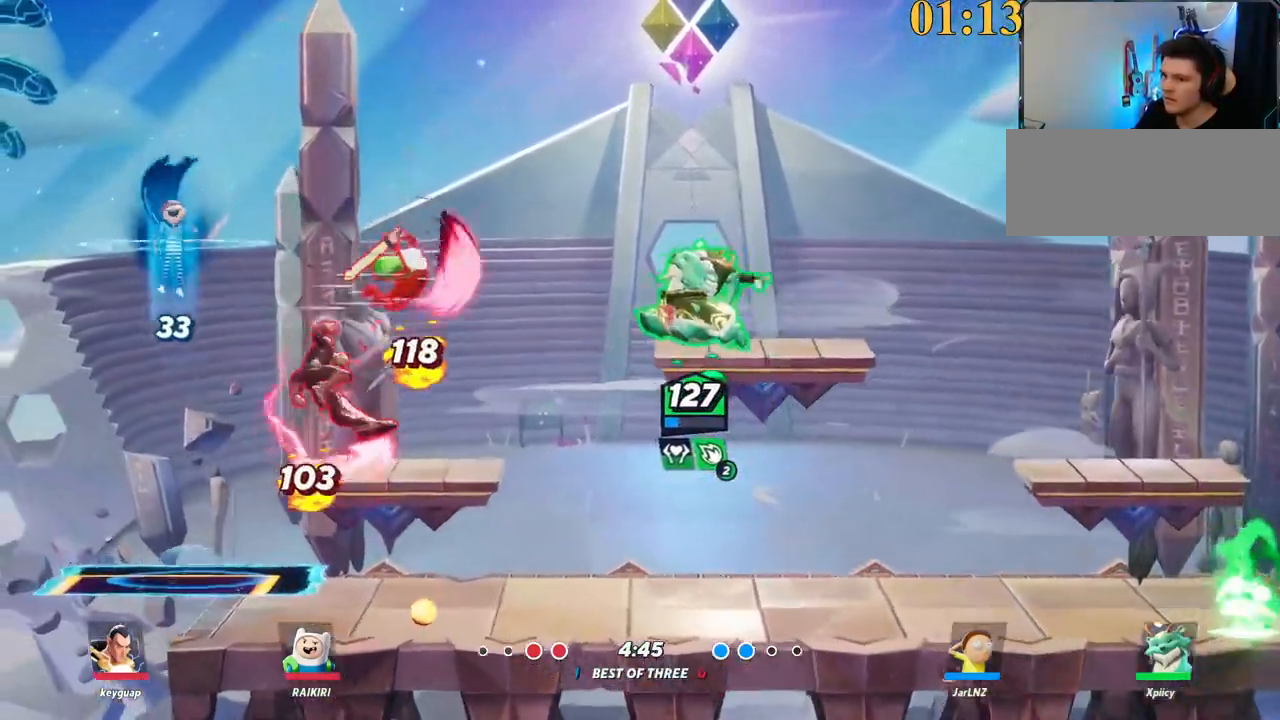
{"keys": ["a"], "events": [[100, "lbracket", "up"], [100, "s", "down"], [250, "s", "up"]]}